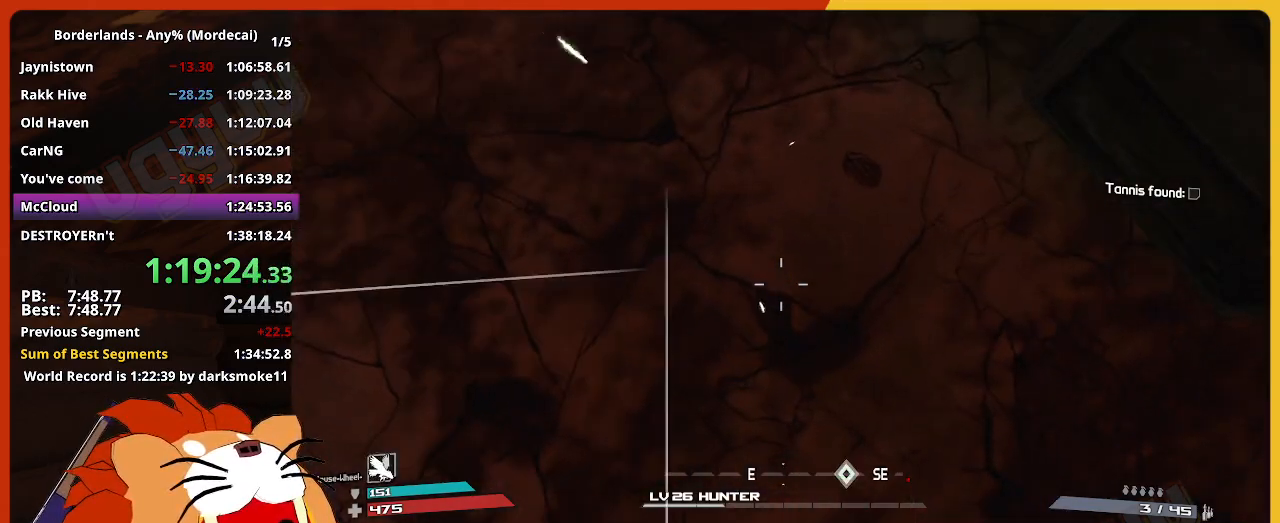
Gameplay with keyboard and mouse; each line is a JSON object with the keys and mouse buttons held at the frame after it. "events" lists presses ("down") and releases ("up") of "1", "2", "3", "4", "5", "a", "alt", "c", "caps_lock", "ctrl", "d", "down", "e", "escape", "f", "g", "left", "q", "r", "return", "right", "s", "shift", "space", "t", "tab", "up", "v", "w", "x", "z", "mouse_left" and "mouse_right" between this image and that frame as [ms after this image, input, new state], when the widget could be followed in between. "mouse_left", "mouse_right" = the "left", "right" buttons of the "mouse" list. No other keys are recorded. "mouse_move" is the direction in which the mouse moves at that frame (one of eight, or "still"), when it could be read. Not read: mouse_wheel.
{"keys": ["w"], "mouse": [], "mouse_move": "still", "events": [[400, "w", "down"]]}
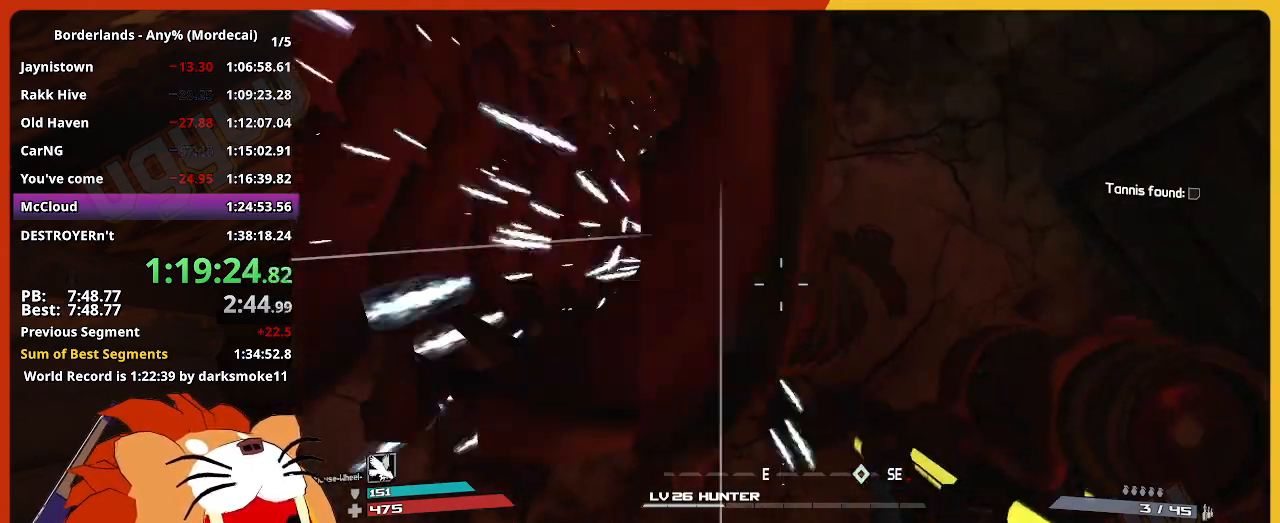
{"keys": [], "mouse": [], "mouse_move": "right", "events": [[233, "a", "down"], [367, "a", "up"], [367, "w", "up"]]}
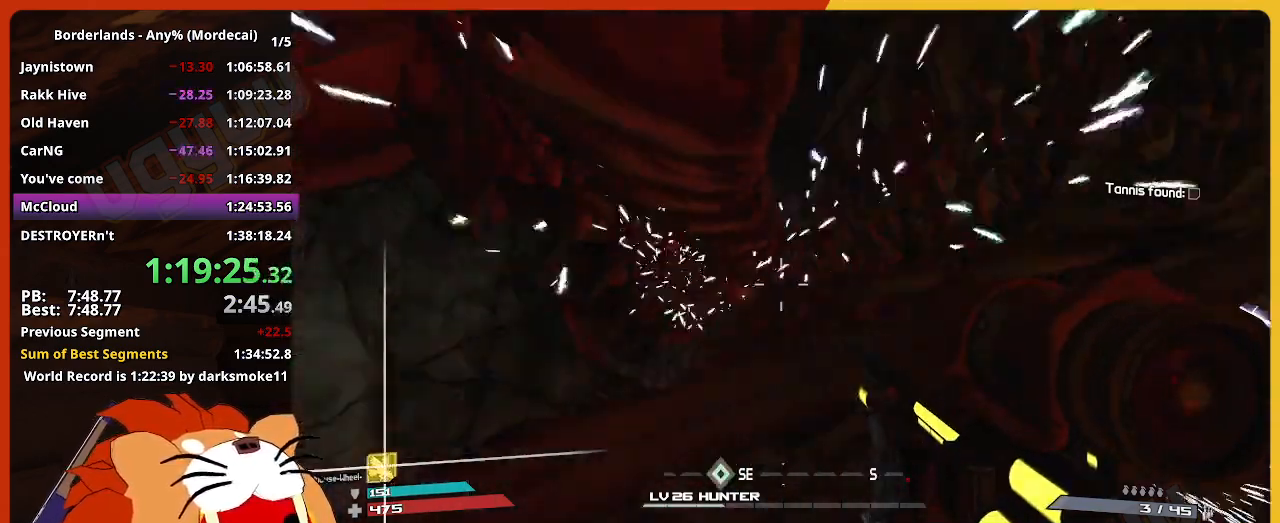
{"keys": [], "mouse": [], "mouse_move": "up-left", "events": []}
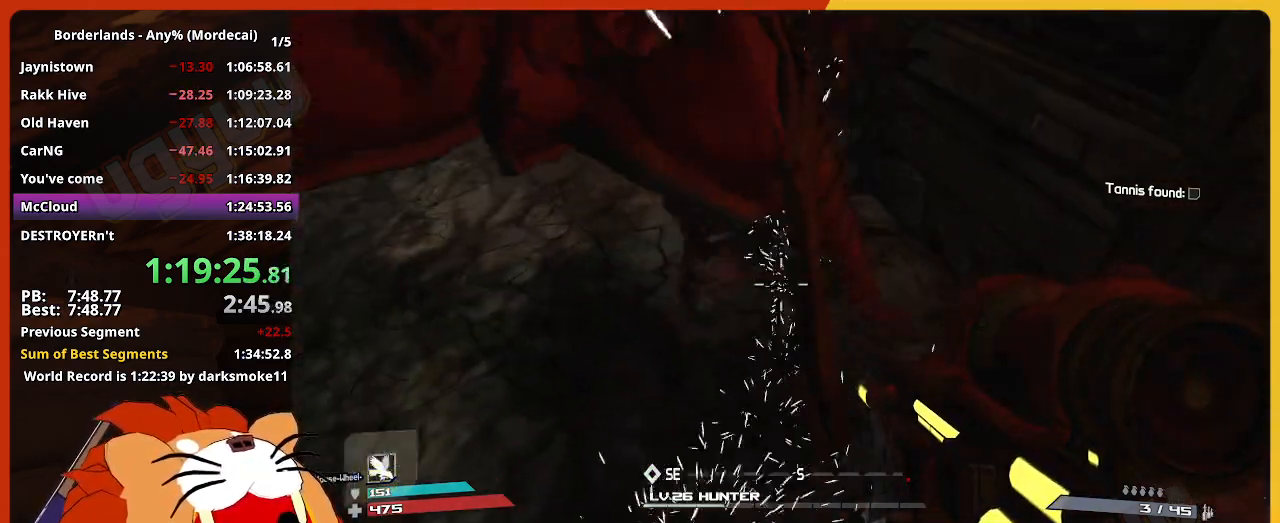
{"keys": [], "mouse": [], "mouse_move": "up-left", "events": []}
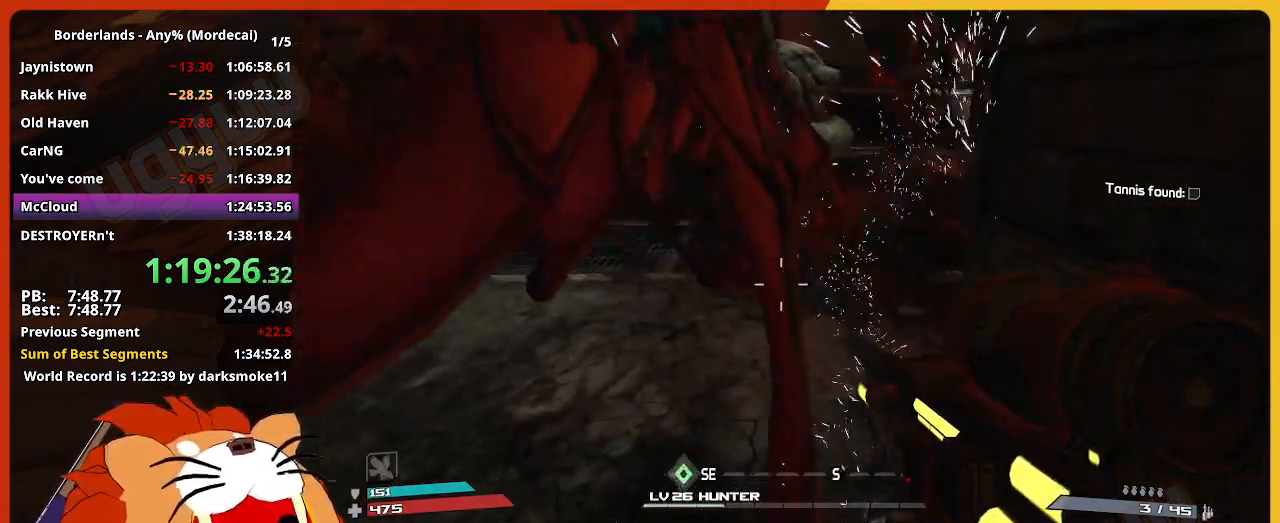
{"keys": [], "mouse": [], "mouse_move": "still", "events": []}
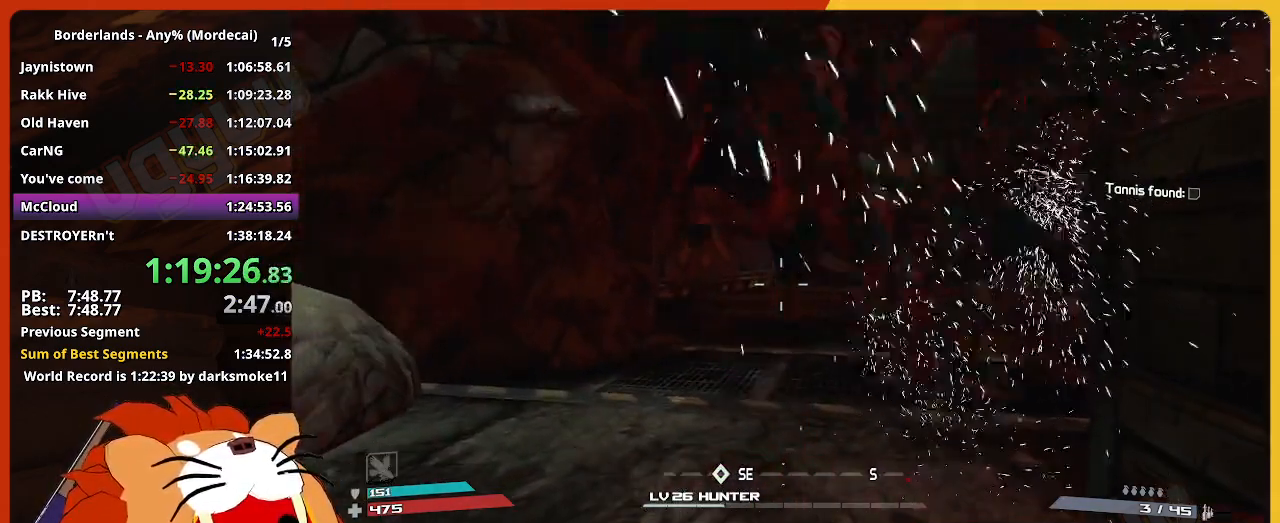
{"keys": [], "mouse": [], "mouse_move": "still", "events": []}
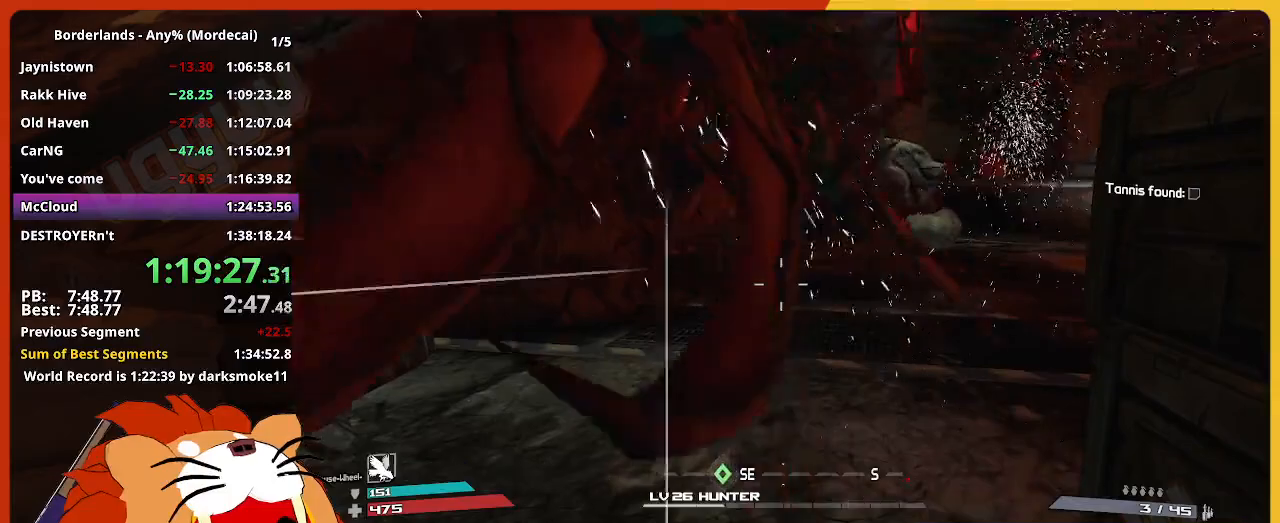
{"keys": [], "mouse": [], "mouse_move": "down", "events": []}
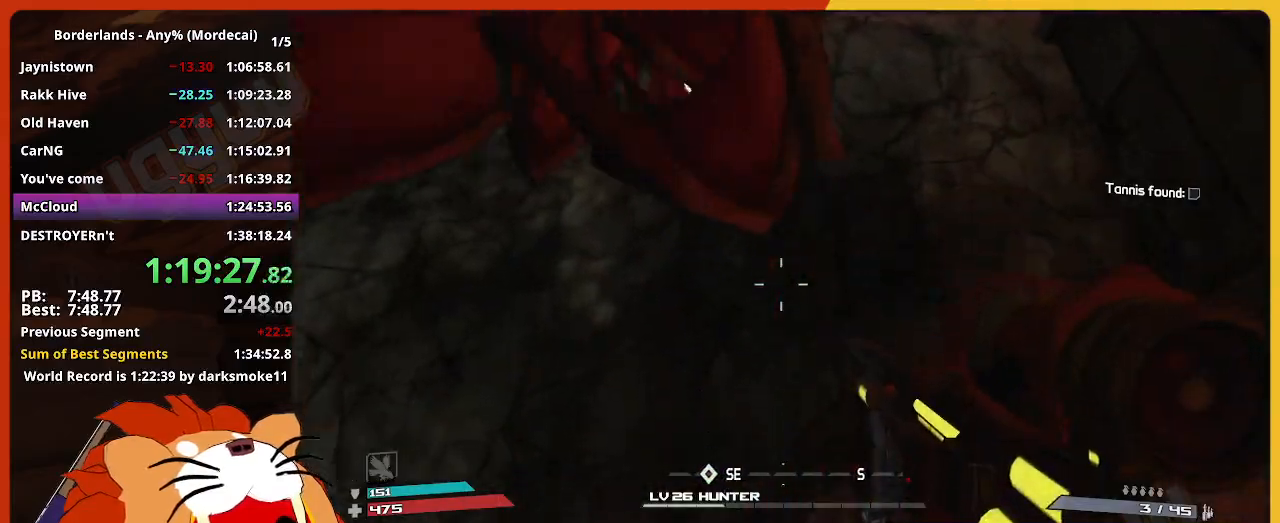
{"keys": [], "mouse": [], "mouse_move": "still", "events": []}
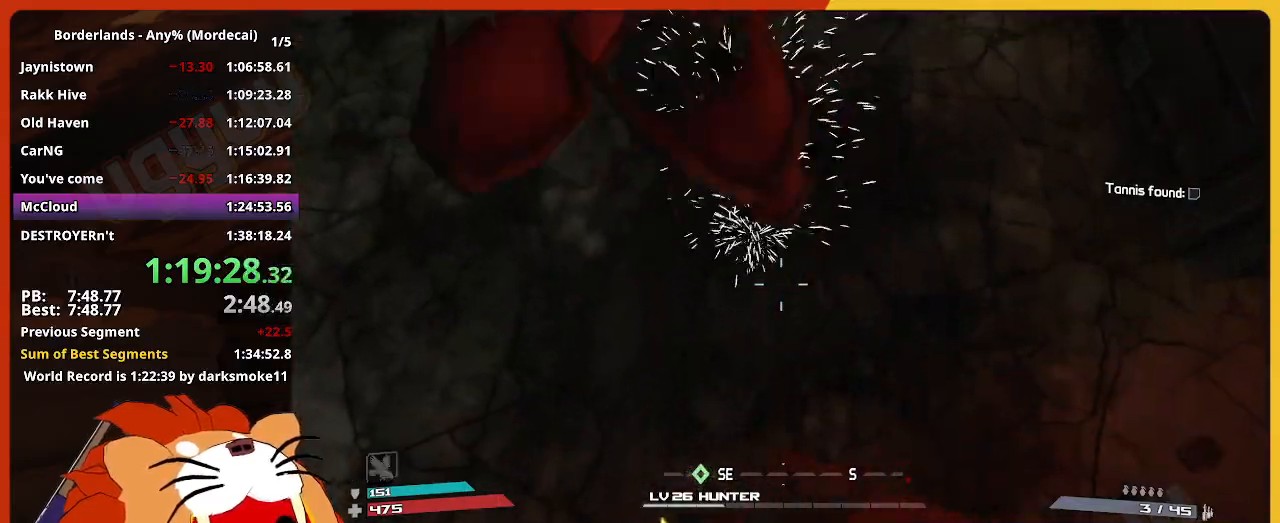
{"keys": [], "mouse": [], "mouse_move": "down-right", "events": []}
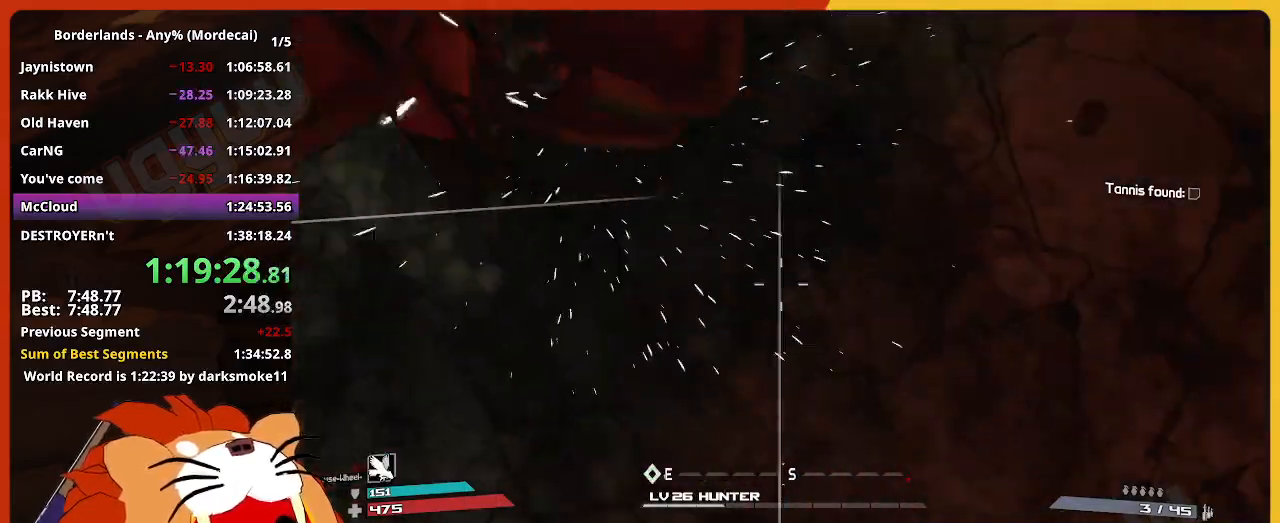
{"keys": [], "mouse": [], "mouse_move": "left", "events": []}
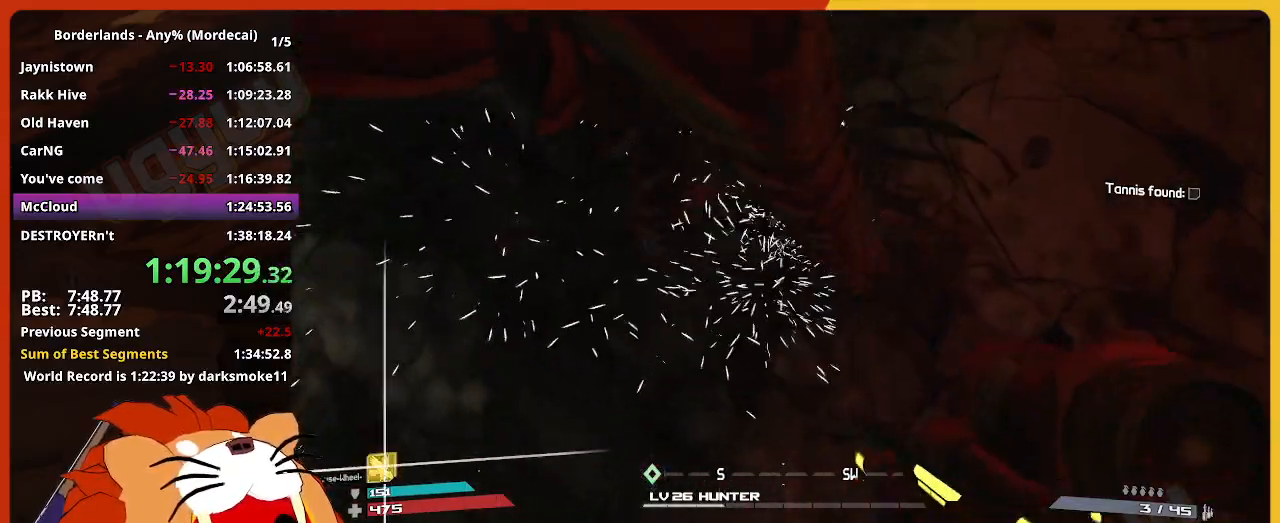
{"keys": [], "mouse": [], "mouse_move": "up", "events": []}
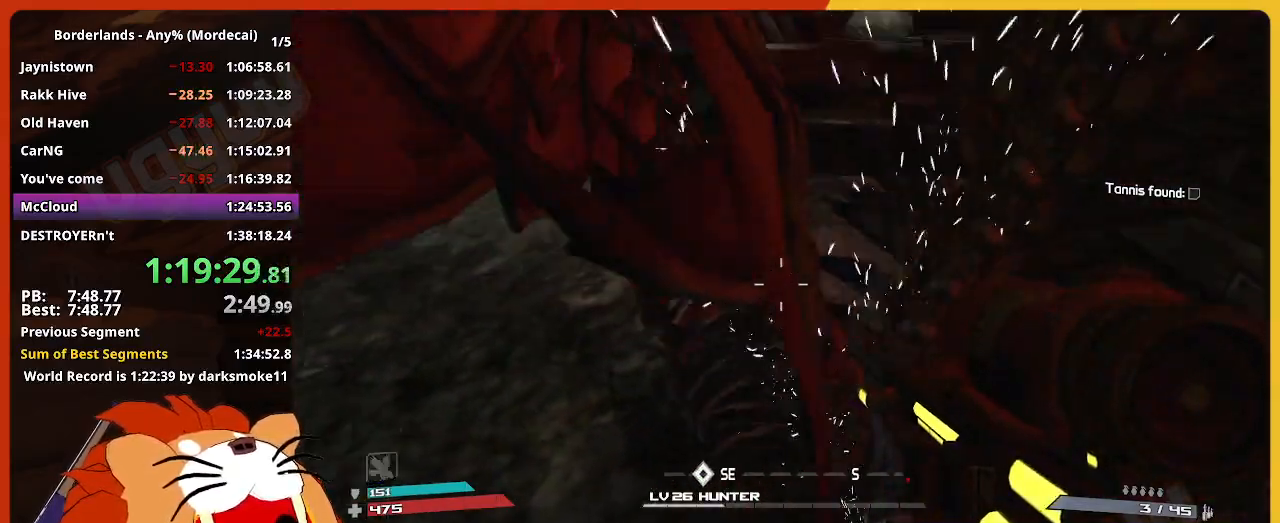
{"keys": ["w"], "mouse": [], "mouse_move": "still", "events": [[50, "w", "down"]]}
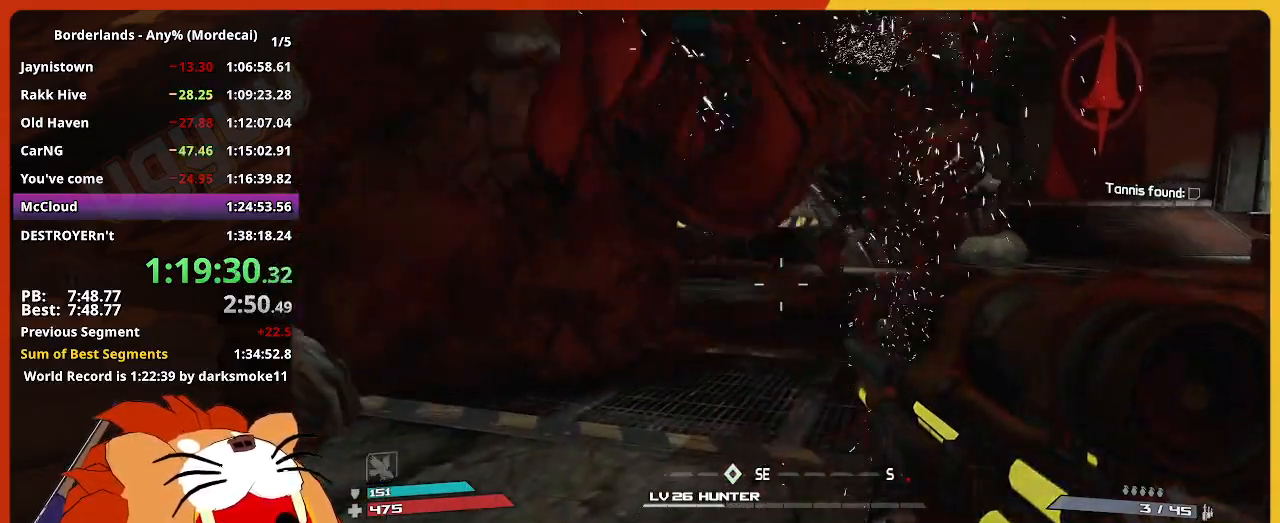
{"keys": ["s"], "mouse": [], "mouse_move": "still", "events": [[17, "w", "up"], [167, "s", "down"]]}
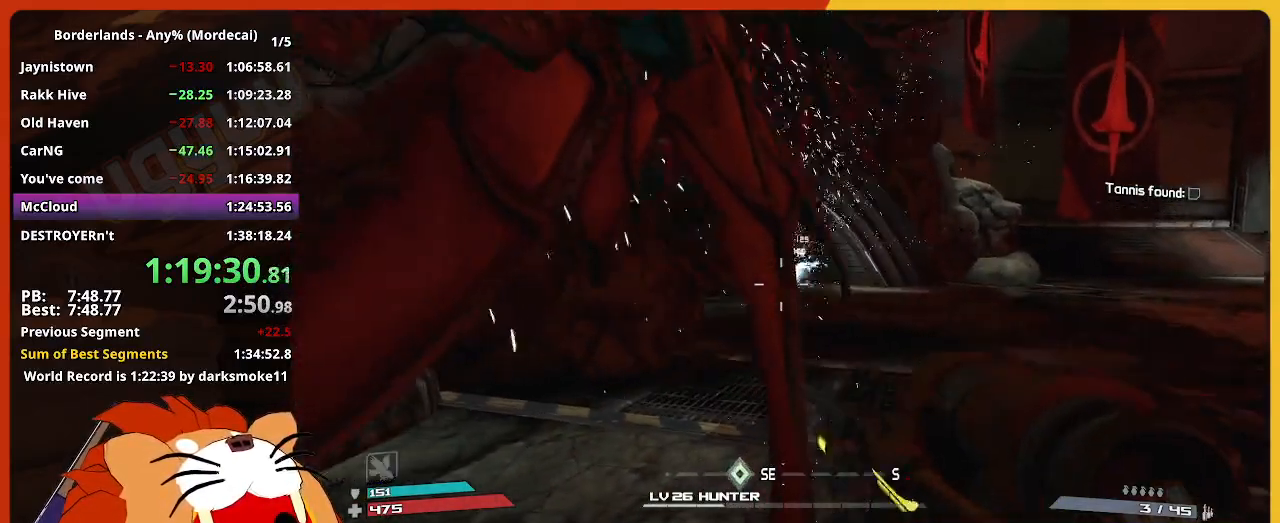
{"keys": [], "mouse": [], "mouse_move": "still", "events": [[183, "d", "down"], [317, "s", "up"], [467, "d", "up"]]}
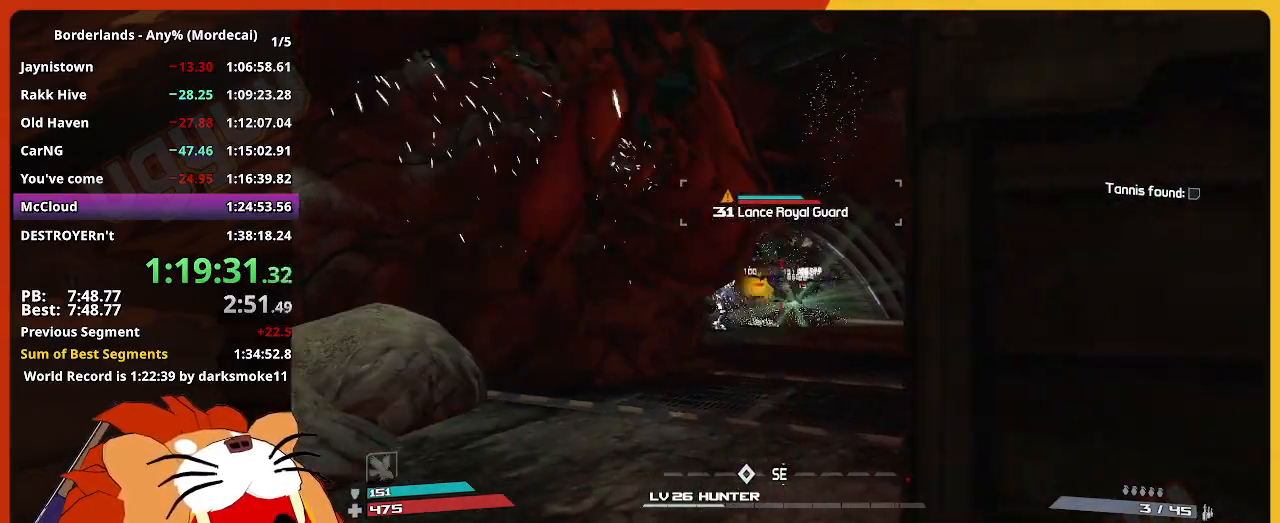
{"keys": ["a", "s"], "mouse": [], "mouse_move": "still", "events": [[50, "d", "down"], [200, "a", "down"], [250, "d", "up"], [333, "s", "down"]]}
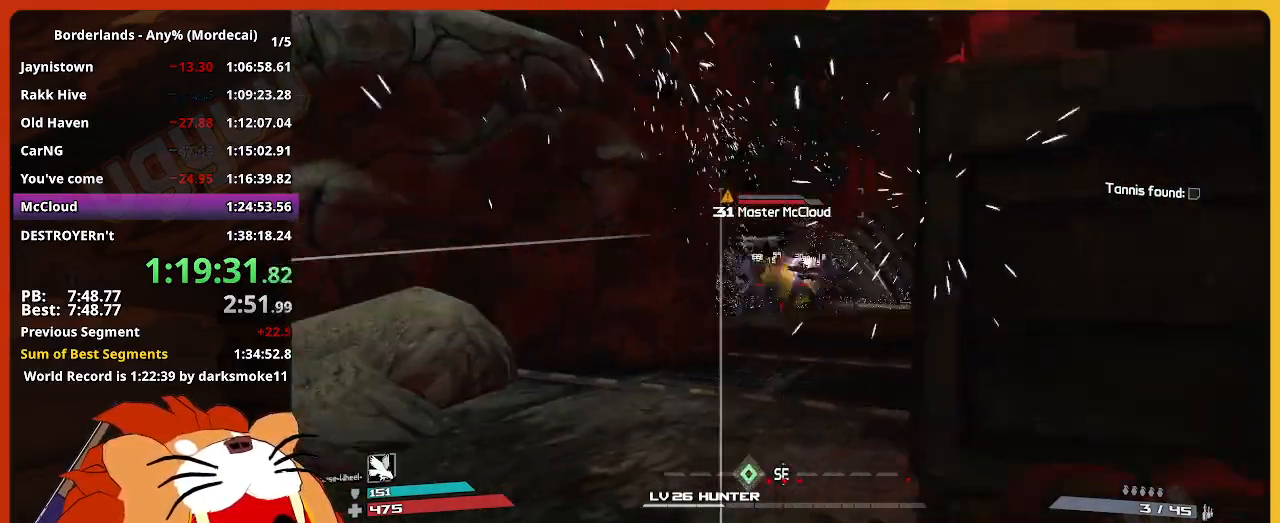
{"keys": ["d"], "mouse": [], "mouse_move": "still", "events": [[17, "a", "up"], [67, "d", "down"], [350, "s", "up"]]}
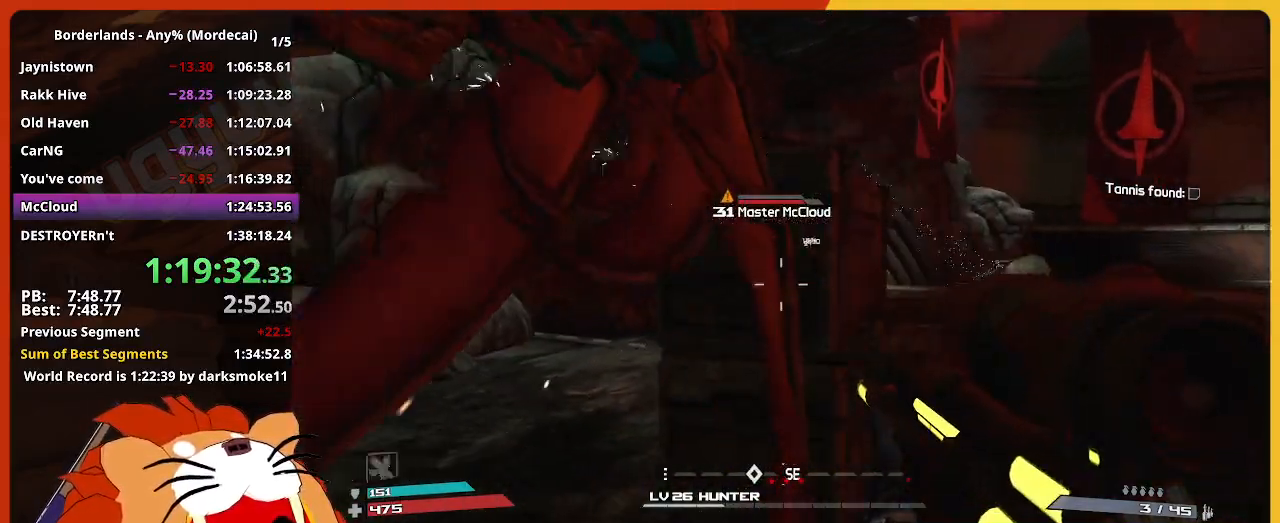
{"keys": ["d"], "mouse": [], "mouse_move": "still", "events": [[83, "w", "down"], [317, "w", "up"]]}
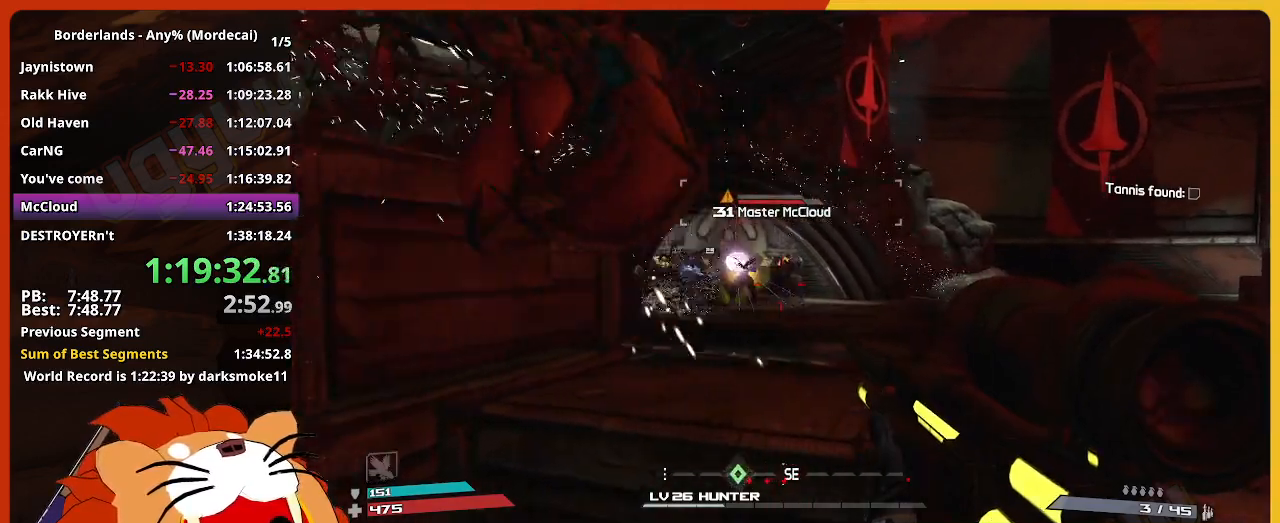
{"keys": ["a"], "mouse": [], "mouse_move": "still", "events": [[50, "d", "up"], [50, "s", "down"], [100, "a", "down"], [250, "a", "up"], [250, "s", "up"], [333, "a", "down"]]}
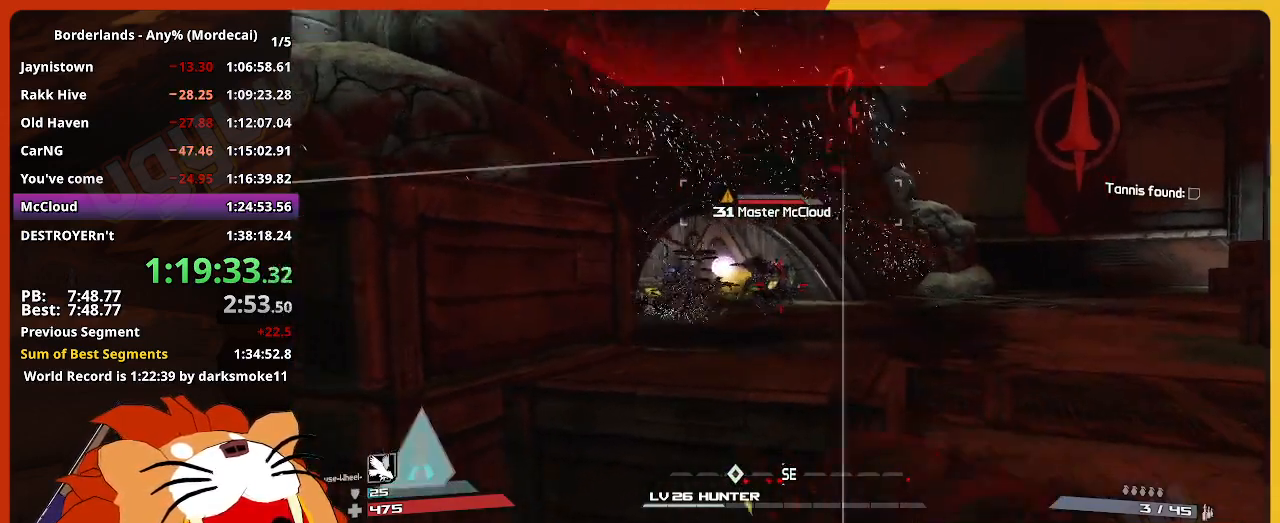
{"keys": ["a"], "mouse": [], "mouse_move": "still", "events": [[67, "a", "up"], [167, "a", "down"]]}
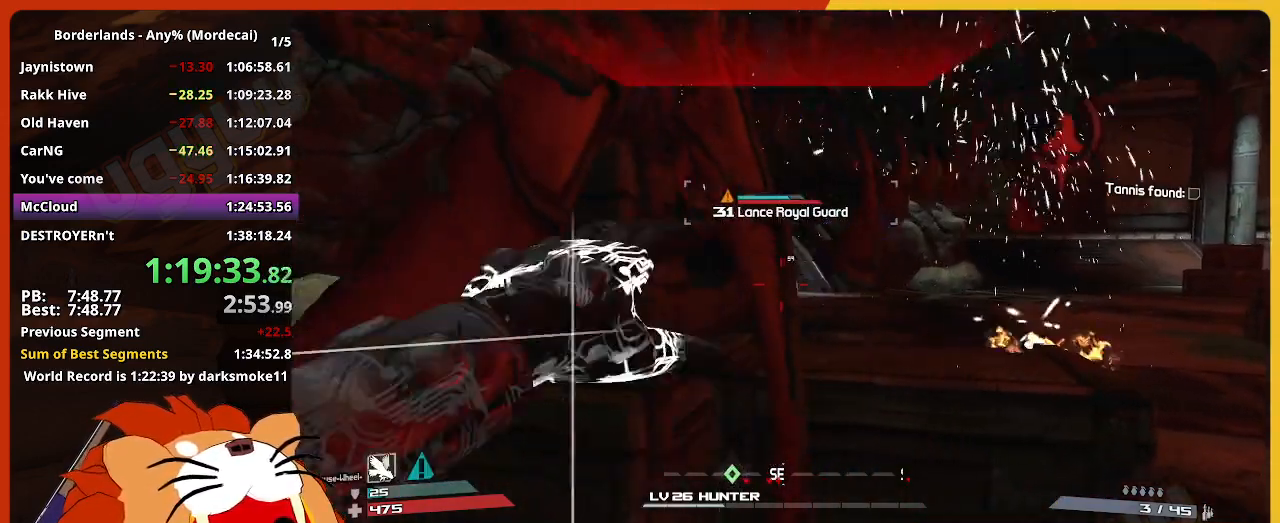
{"keys": ["d", "w"], "mouse": [], "mouse_move": "still", "events": [[183, "w", "down"], [367, "a", "up"], [467, "d", "down"]]}
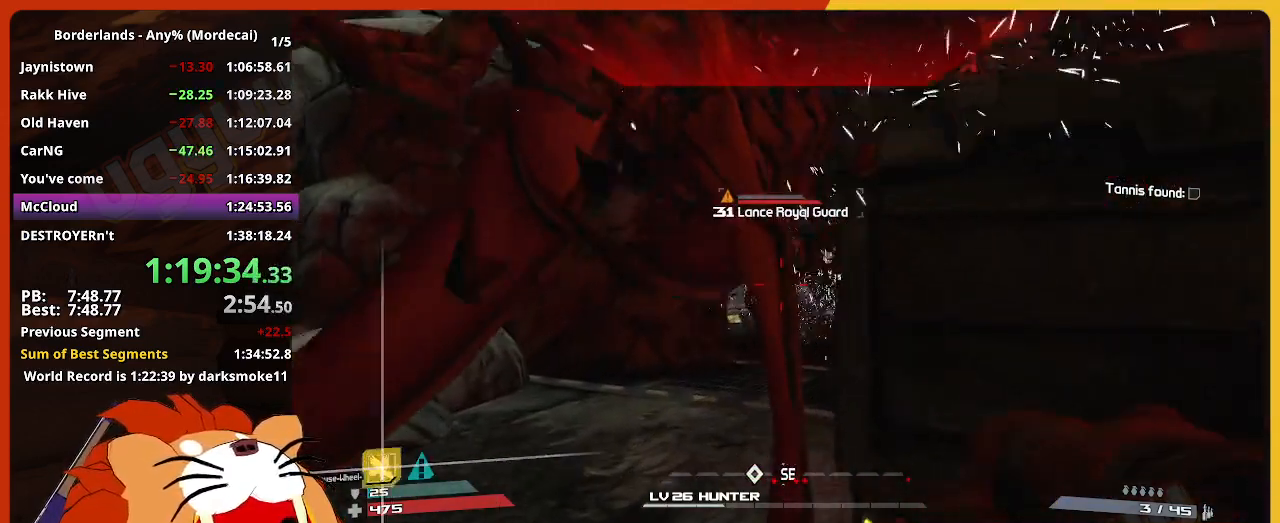
{"keys": ["s"], "mouse": [], "mouse_move": "still", "events": [[17, "w", "up"], [50, "d", "up"], [200, "a", "down"], [283, "s", "down"], [433, "a", "up"]]}
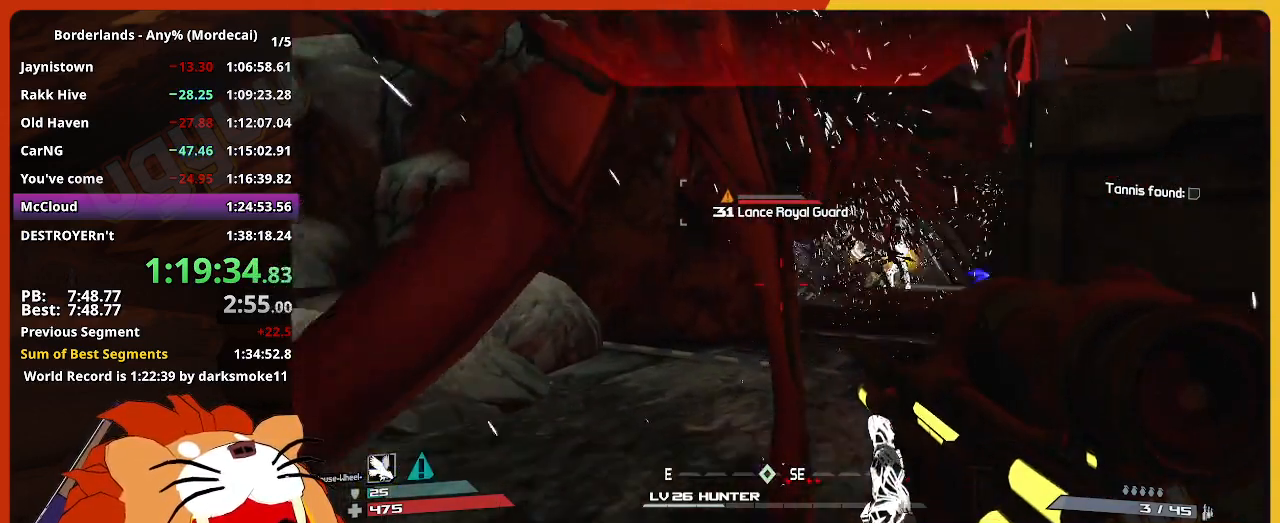
{"keys": ["a", "w"], "mouse": [], "mouse_move": "still", "events": [[33, "d", "down"], [217, "d", "up"], [217, "s", "up"], [267, "d", "down"], [400, "d", "up"], [450, "a", "down"], [500, "w", "down"]]}
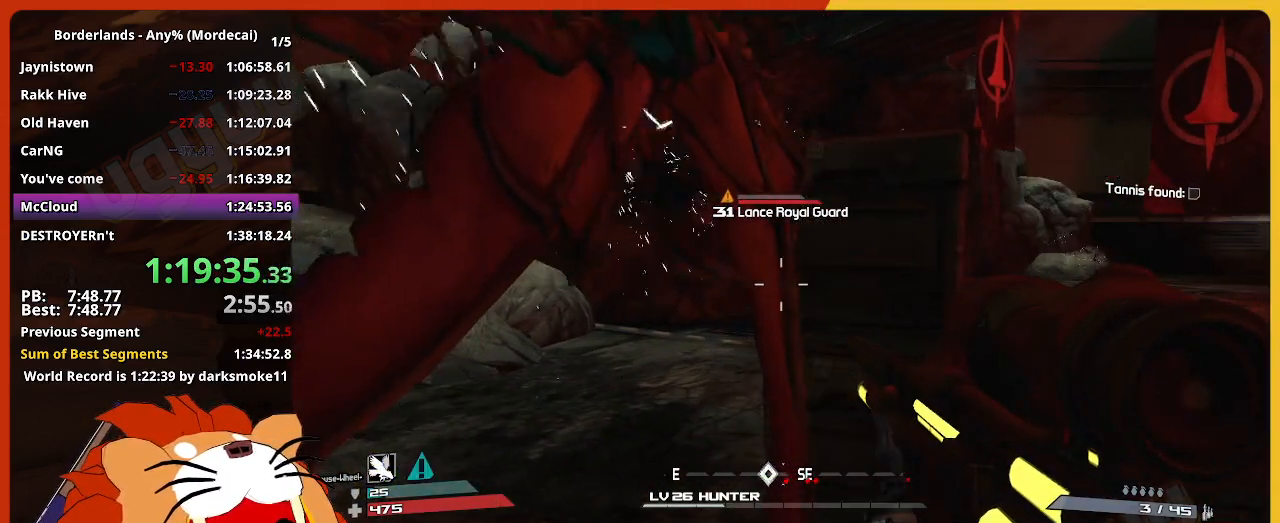
{"keys": [], "mouse": [], "mouse_move": "still", "events": [[183, "a", "up"], [183, "w", "up"], [283, "d", "down"], [317, "s", "down"], [417, "d", "up"], [417, "s", "up"]]}
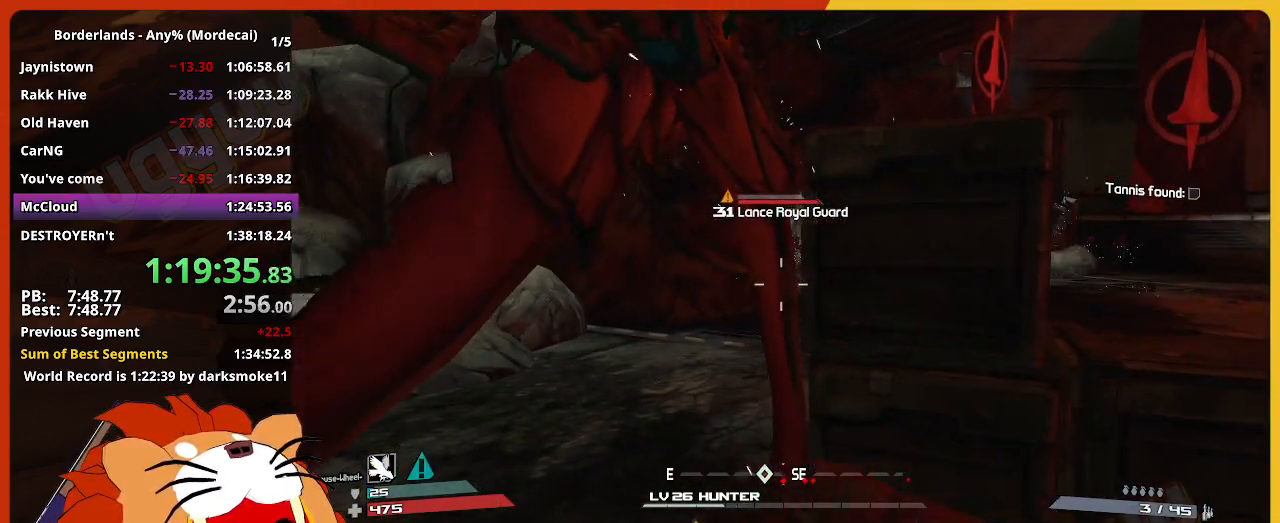
{"keys": [], "mouse": [], "mouse_move": "still", "events": []}
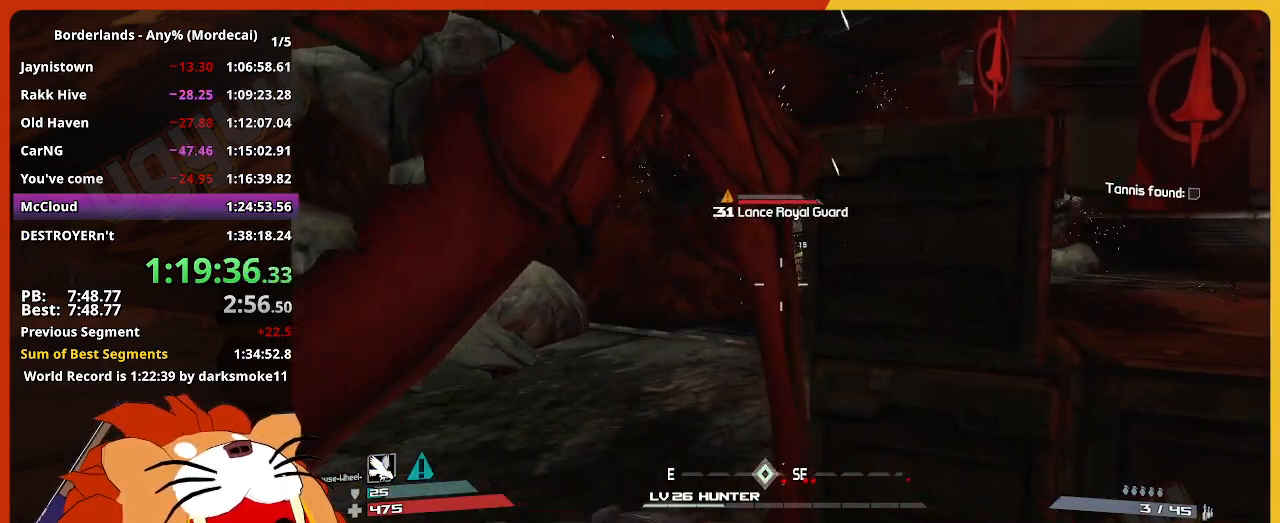
{"keys": [], "mouse": [], "mouse_move": "still", "events": []}
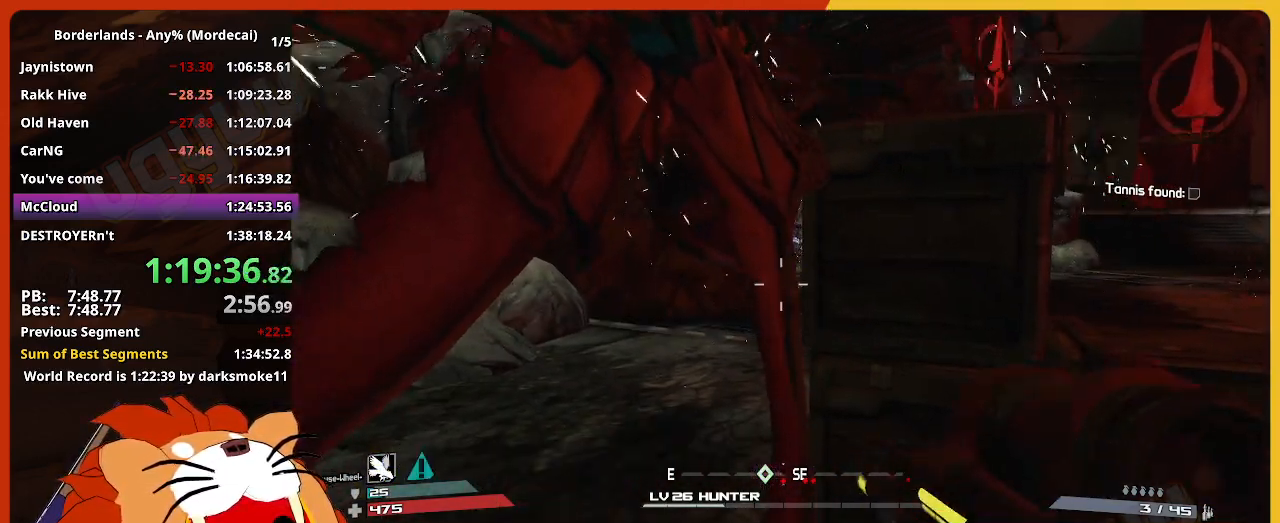
{"keys": [], "mouse": [], "mouse_move": "still", "events": [[367, "a", "down"], [367, "w", "down"], [467, "a", "up"], [467, "w", "up"]]}
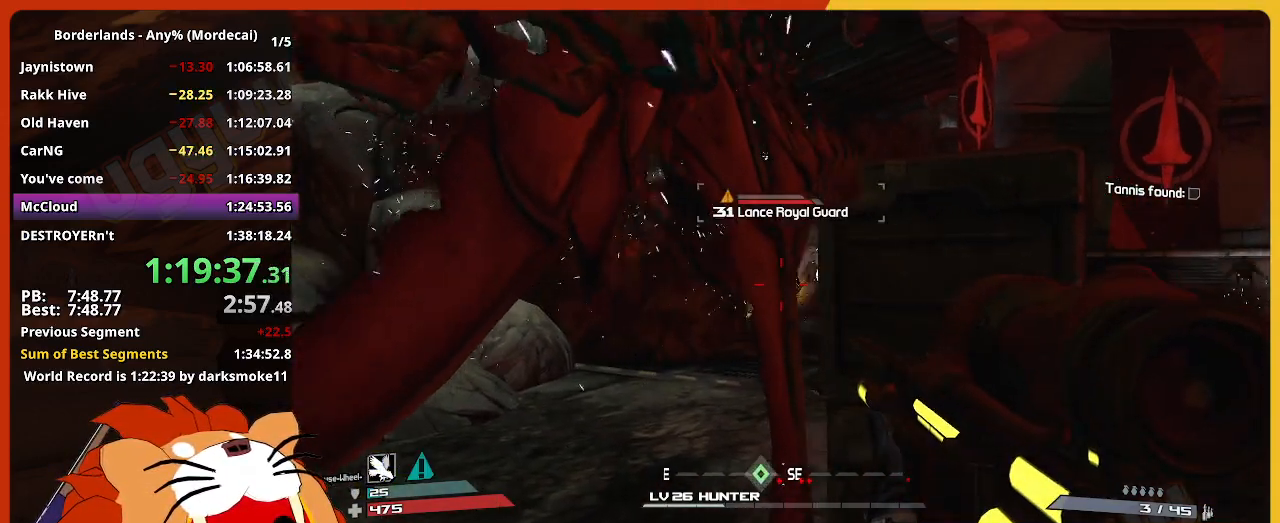
{"keys": [], "mouse": [], "mouse_move": "still", "events": [[283, "a", "down"], [383, "a", "up"]]}
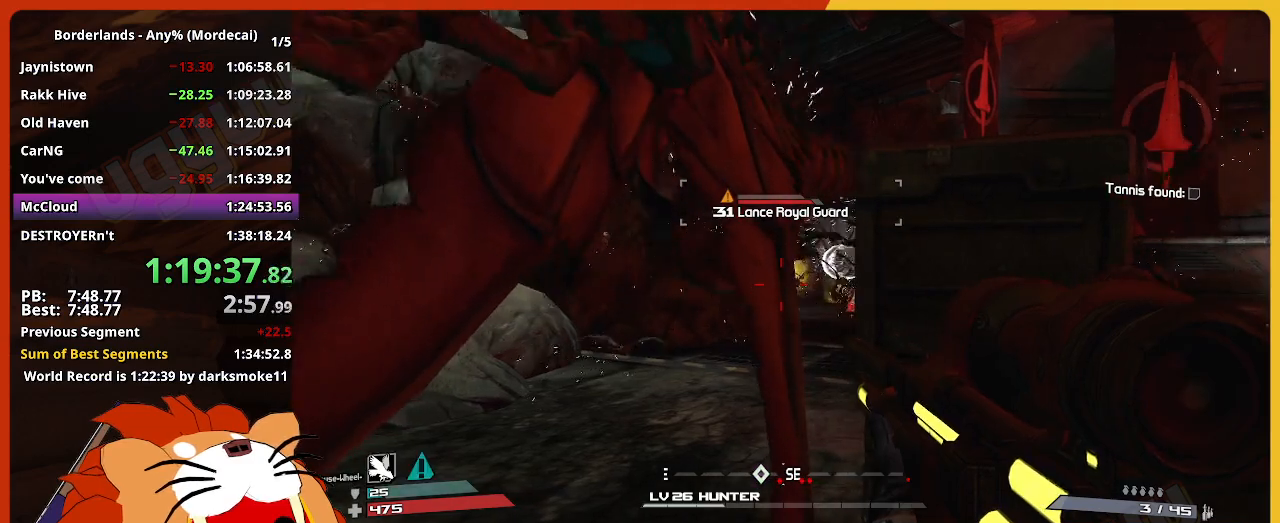
{"keys": [], "mouse": [], "mouse_move": "still", "events": []}
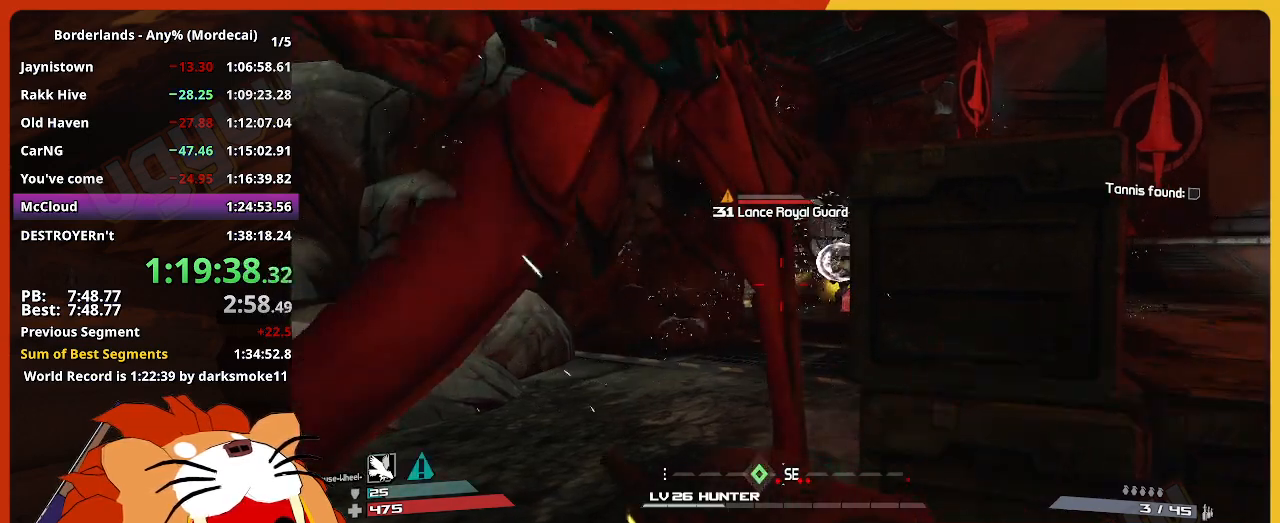
{"keys": [], "mouse": [], "mouse_move": "still", "events": []}